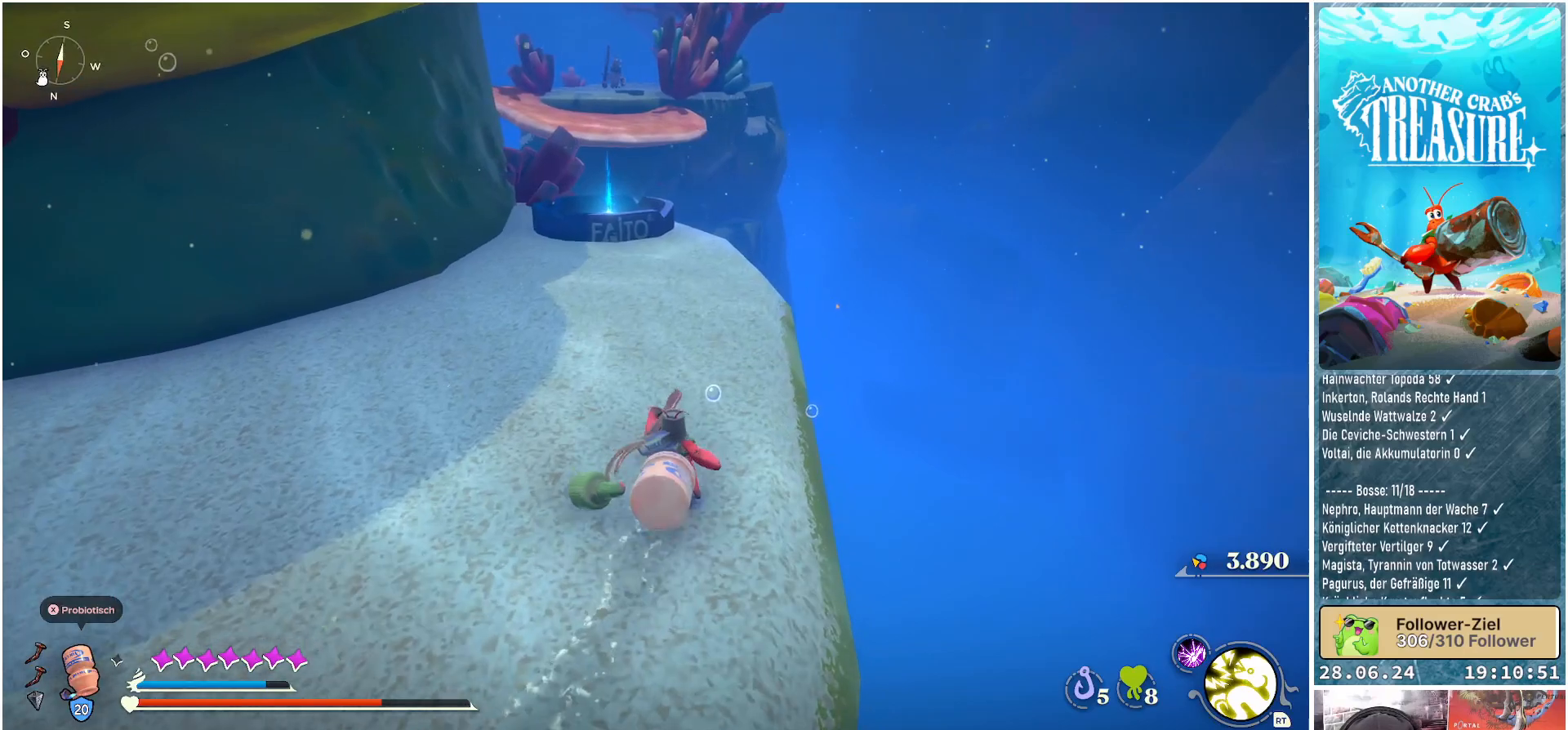
Gameplay with a controller (Xbox layout); each line is a JSON object with the inputs held at the frame after it. "events" lists button and stick changes between this image and that frame as [ms after this image, input, new state], when the widget could be followed in between. Not read: L3.
{"buttons": [], "left_stick": "up", "right_stick": "center", "events": []}
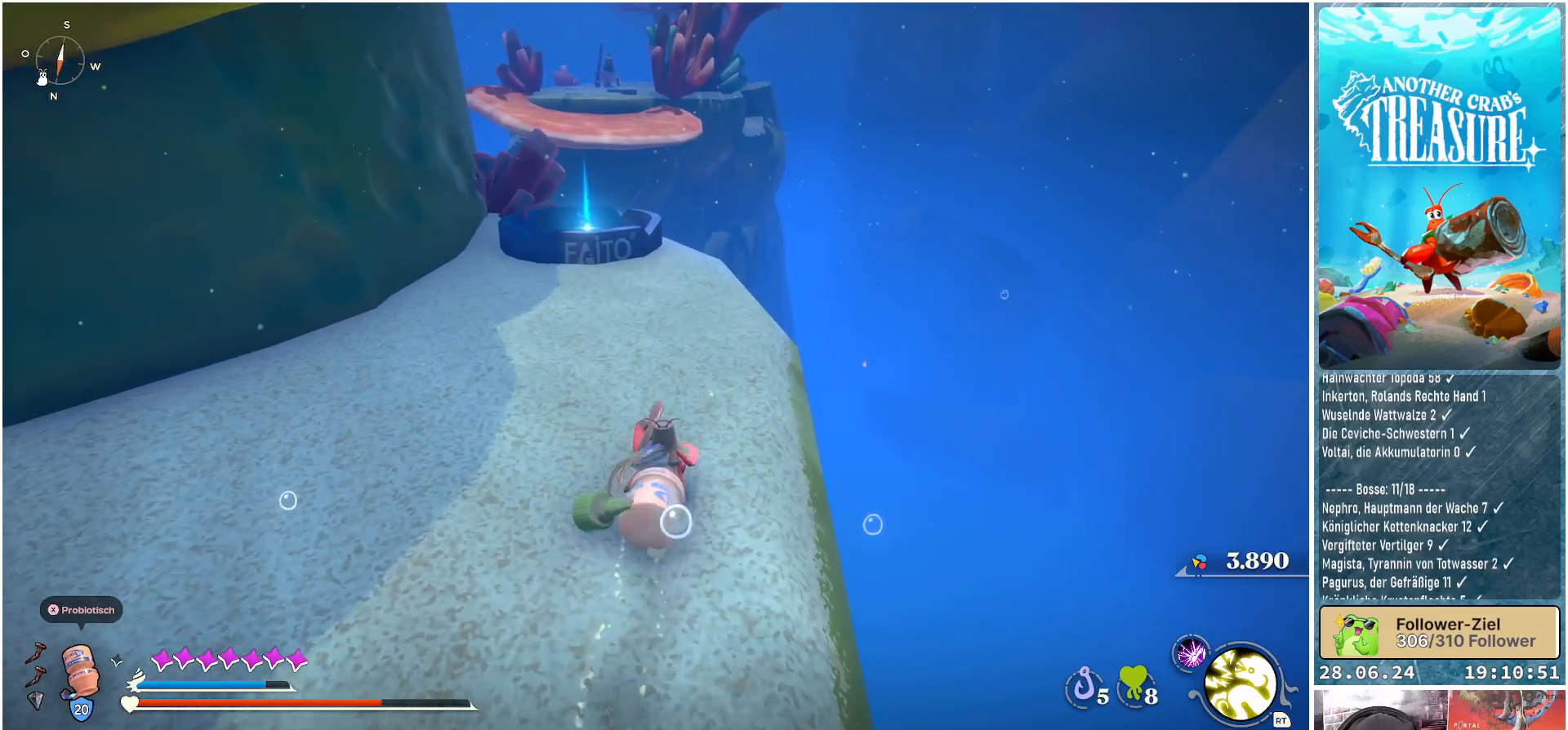
{"buttons": [], "left_stick": "up", "right_stick": "left", "events": [[417, "right_stick", "left"]]}
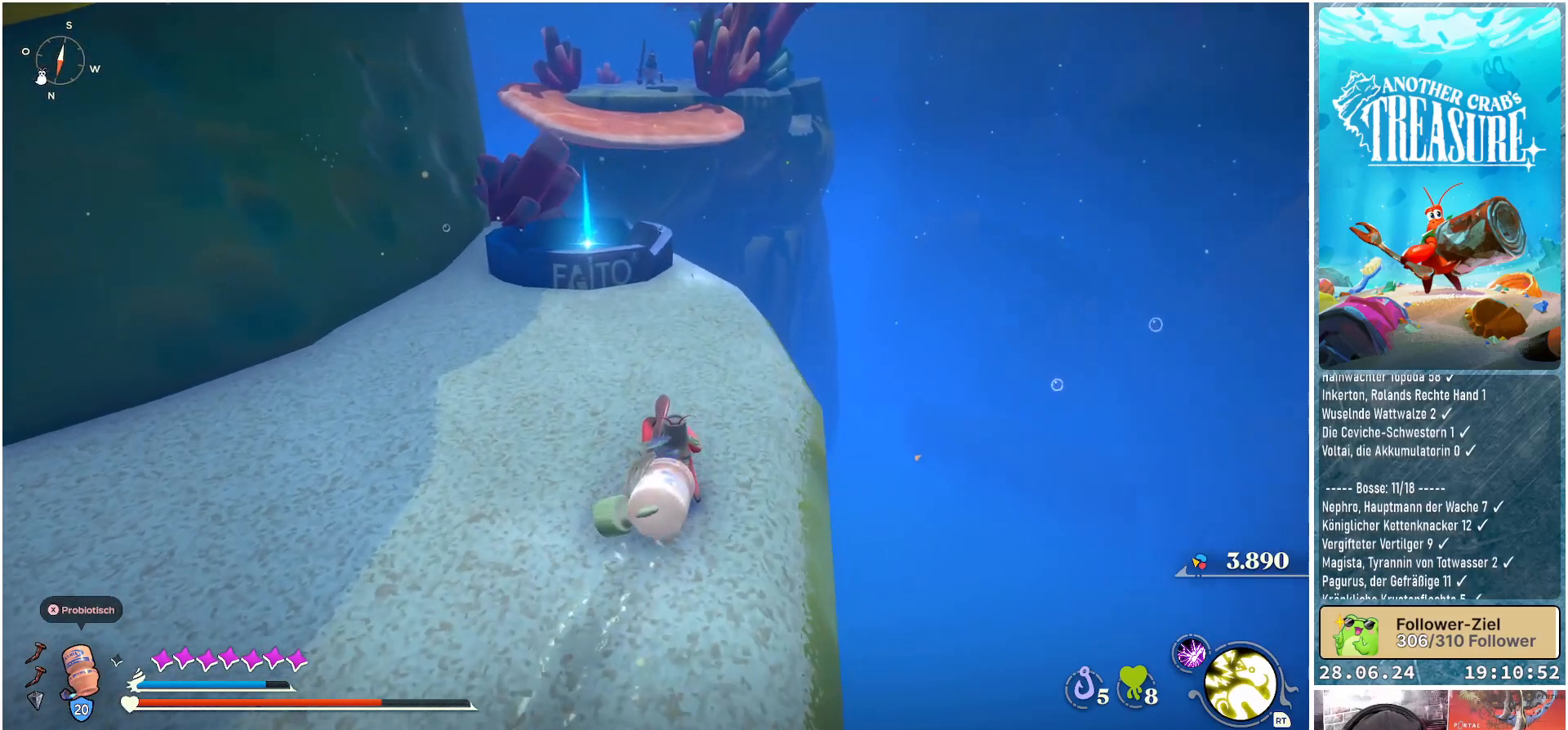
{"buttons": [], "left_stick": "up", "right_stick": "center", "events": [[133, "left_stick", "up-right"], [400, "right_stick", "center"], [467, "left_stick", "up"]]}
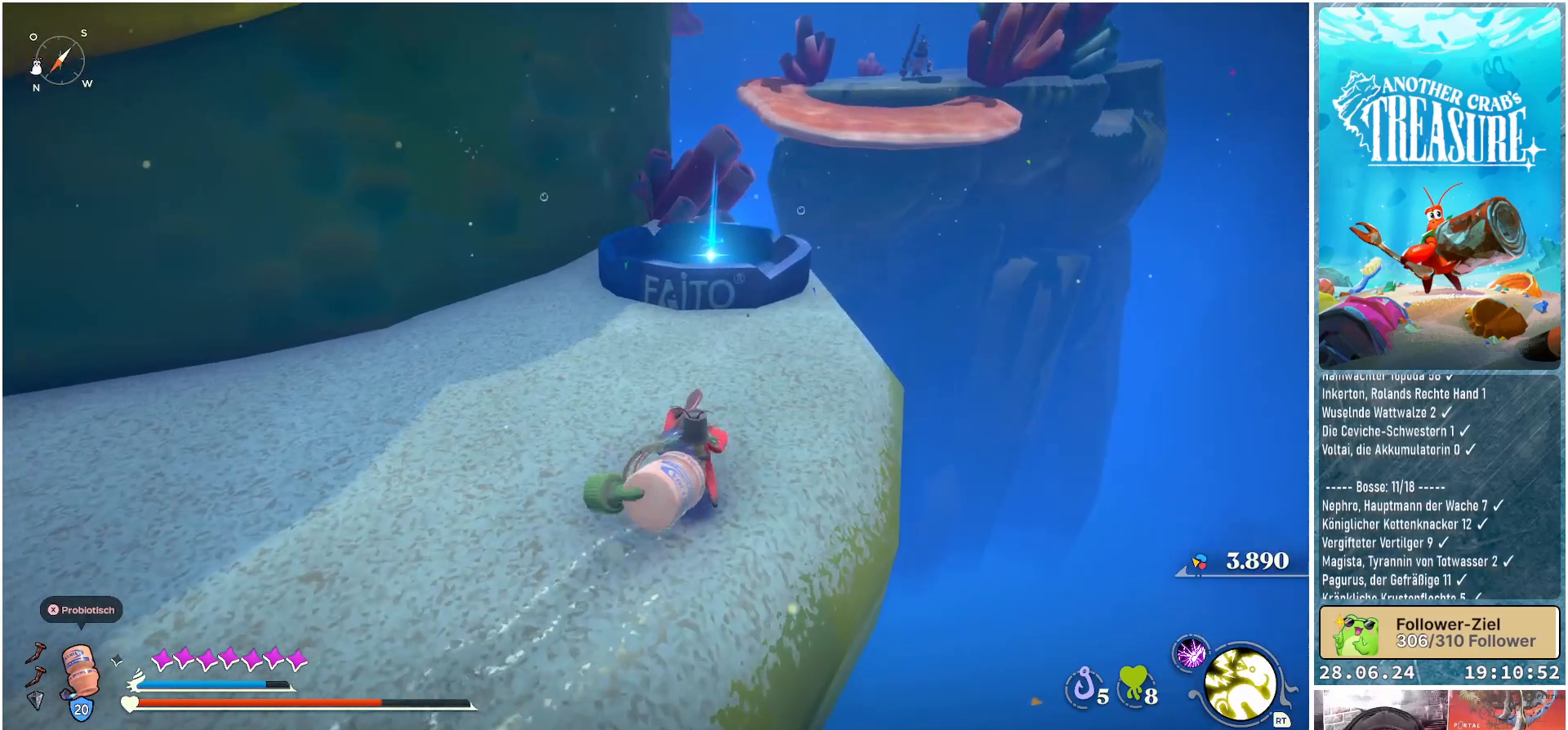
{"buttons": [], "left_stick": "up", "right_stick": "center", "events": []}
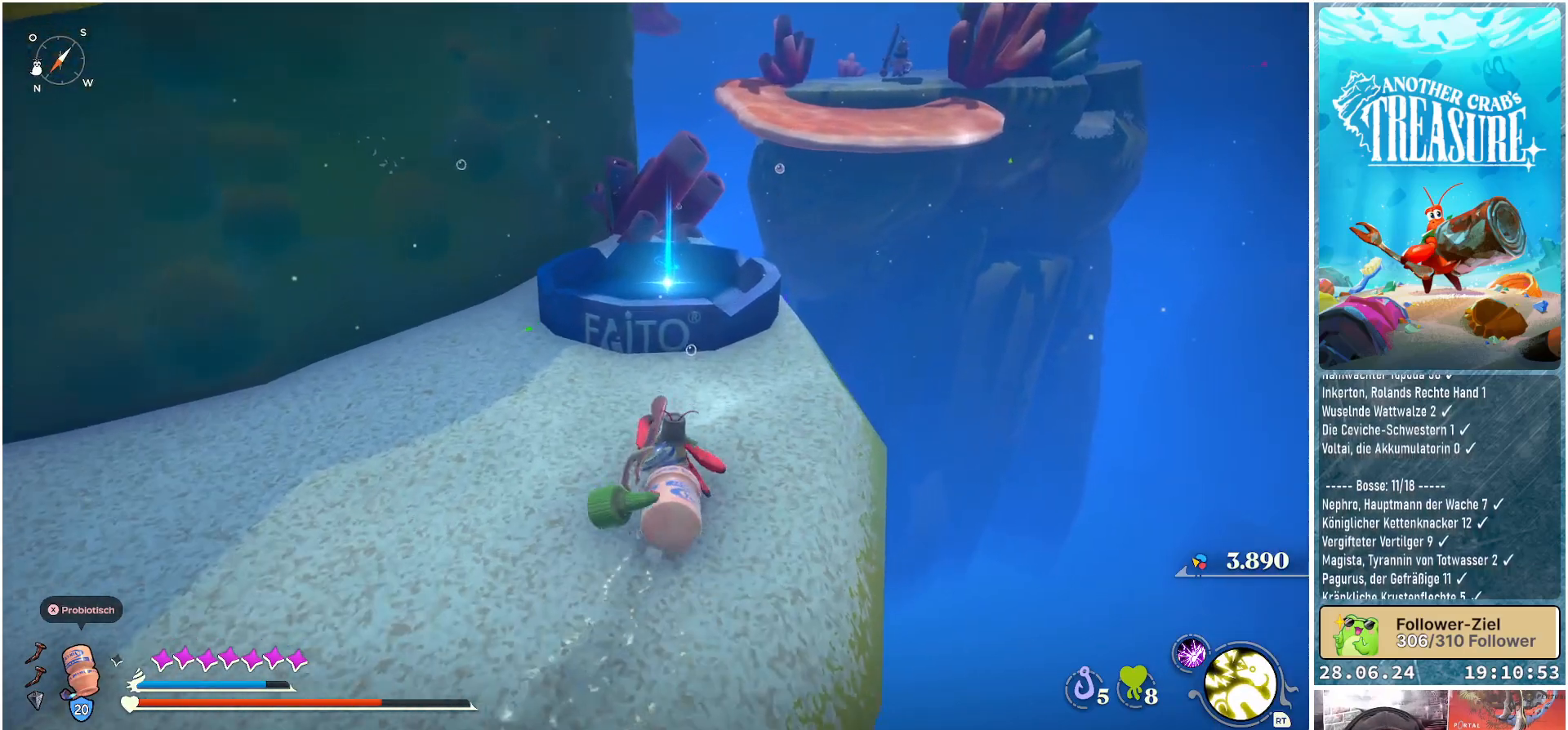
{"buttons": [], "left_stick": "up", "right_stick": "center", "events": [[300, "A", "down"], [417, "A", "up"]]}
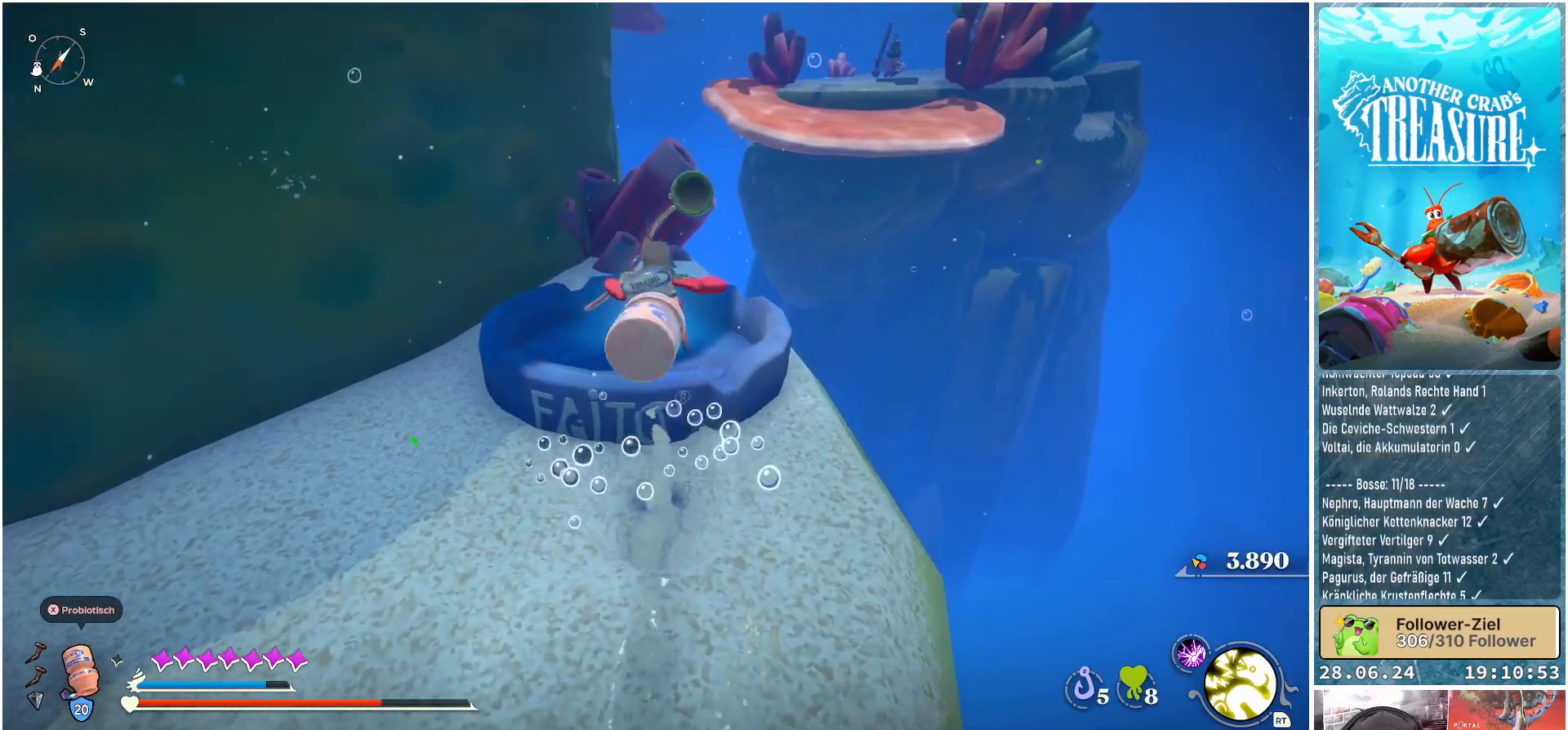
{"buttons": [], "left_stick": "center", "right_stick": "center", "events": [[233, "right_stick", "down-left"], [417, "right_stick", "center"], [450, "left_stick", "center"]]}
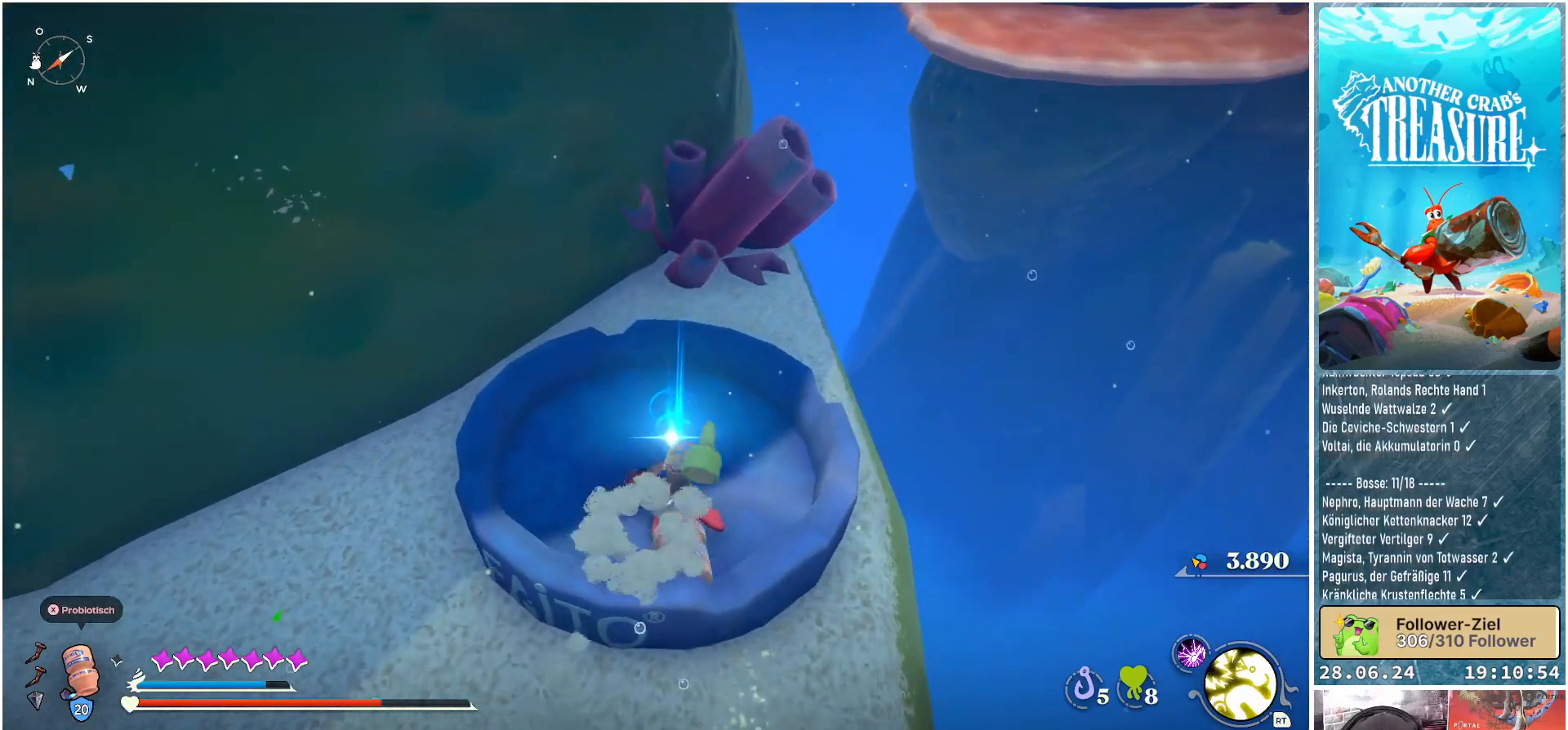
{"buttons": [], "left_stick": "center", "right_stick": "left", "events": [[117, "Y", "down"], [200, "Y", "up"], [483, "right_stick", "left"]]}
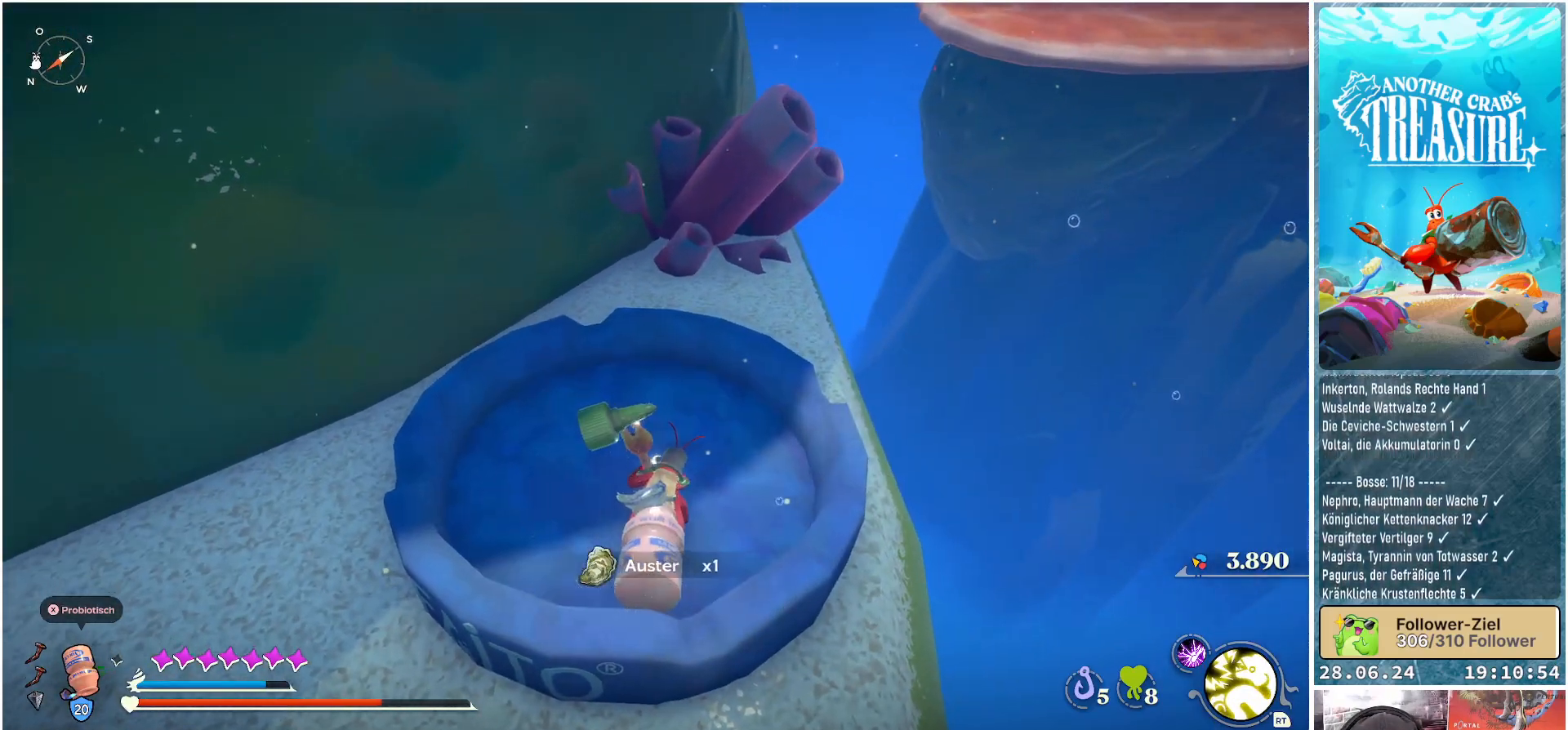
{"buttons": [], "left_stick": "right", "right_stick": "center", "events": [[350, "left_stick", "right"], [500, "right_stick", "center"]]}
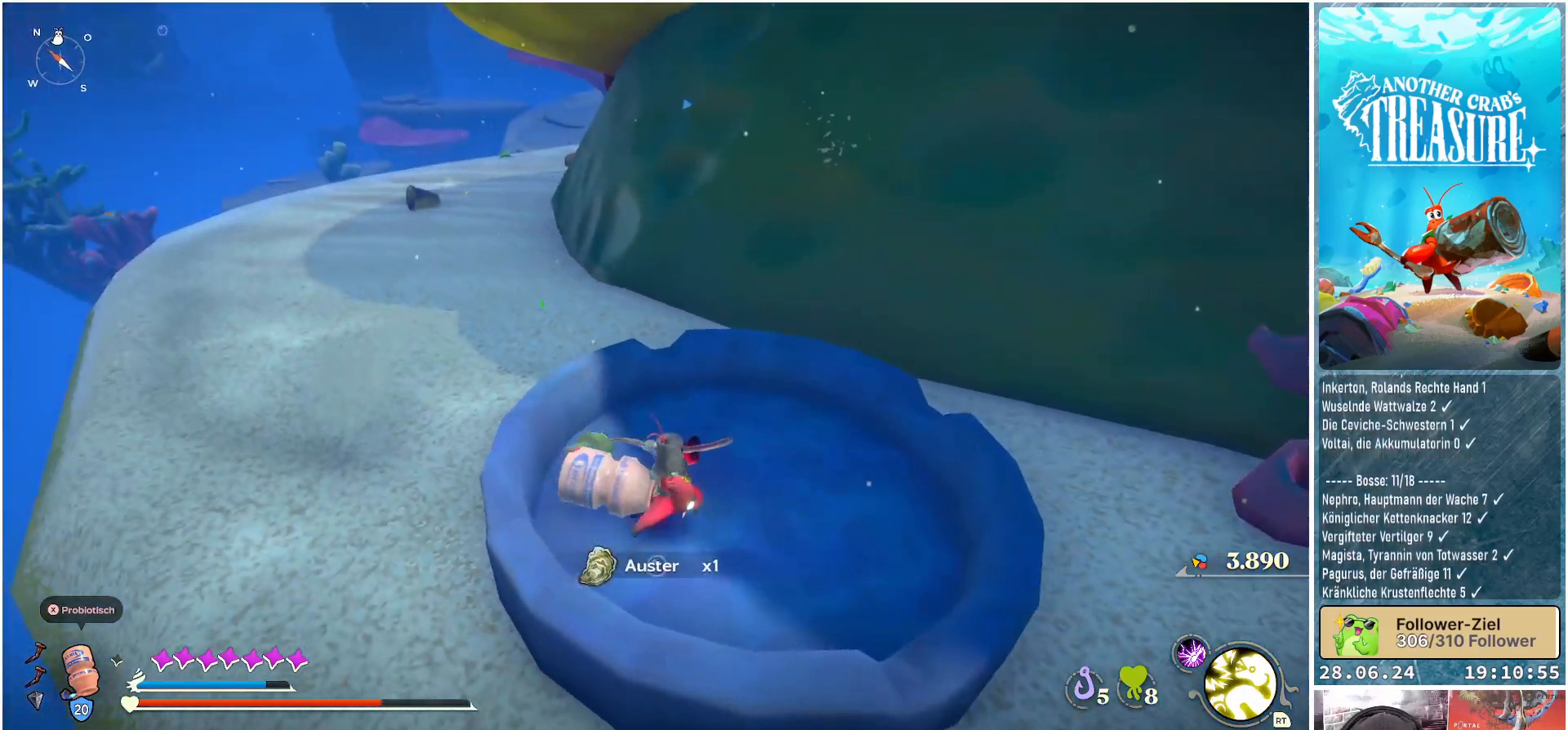
{"buttons": [], "left_stick": "up-left", "right_stick": "up-left", "events": [[317, "left_stick", "center"], [417, "left_stick", "up-left"], [450, "right_stick", "up-left"]]}
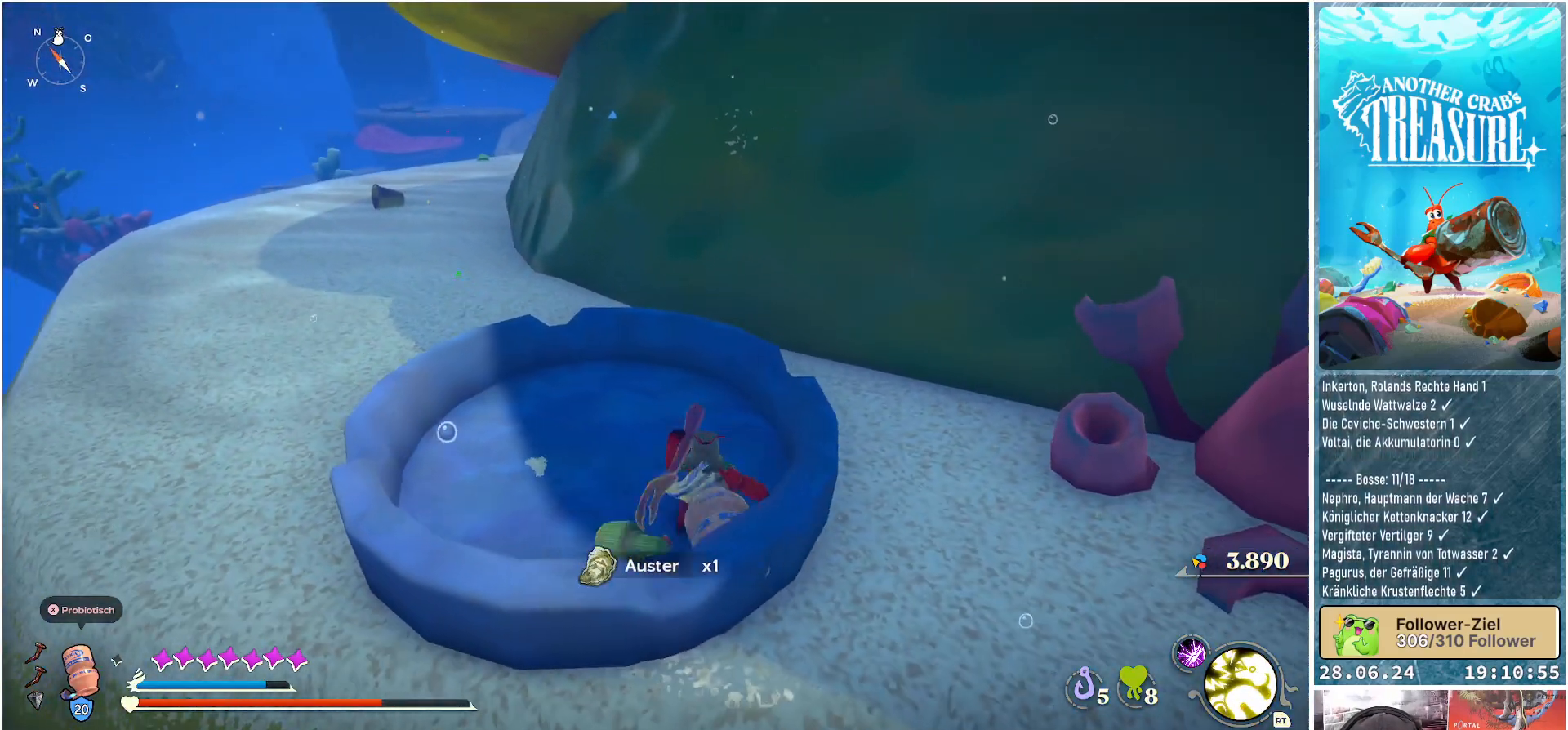
{"buttons": [], "left_stick": "center", "right_stick": "right", "events": [[100, "right_stick", "center"], [167, "left_stick", "center"], [200, "right_stick", "right"]]}
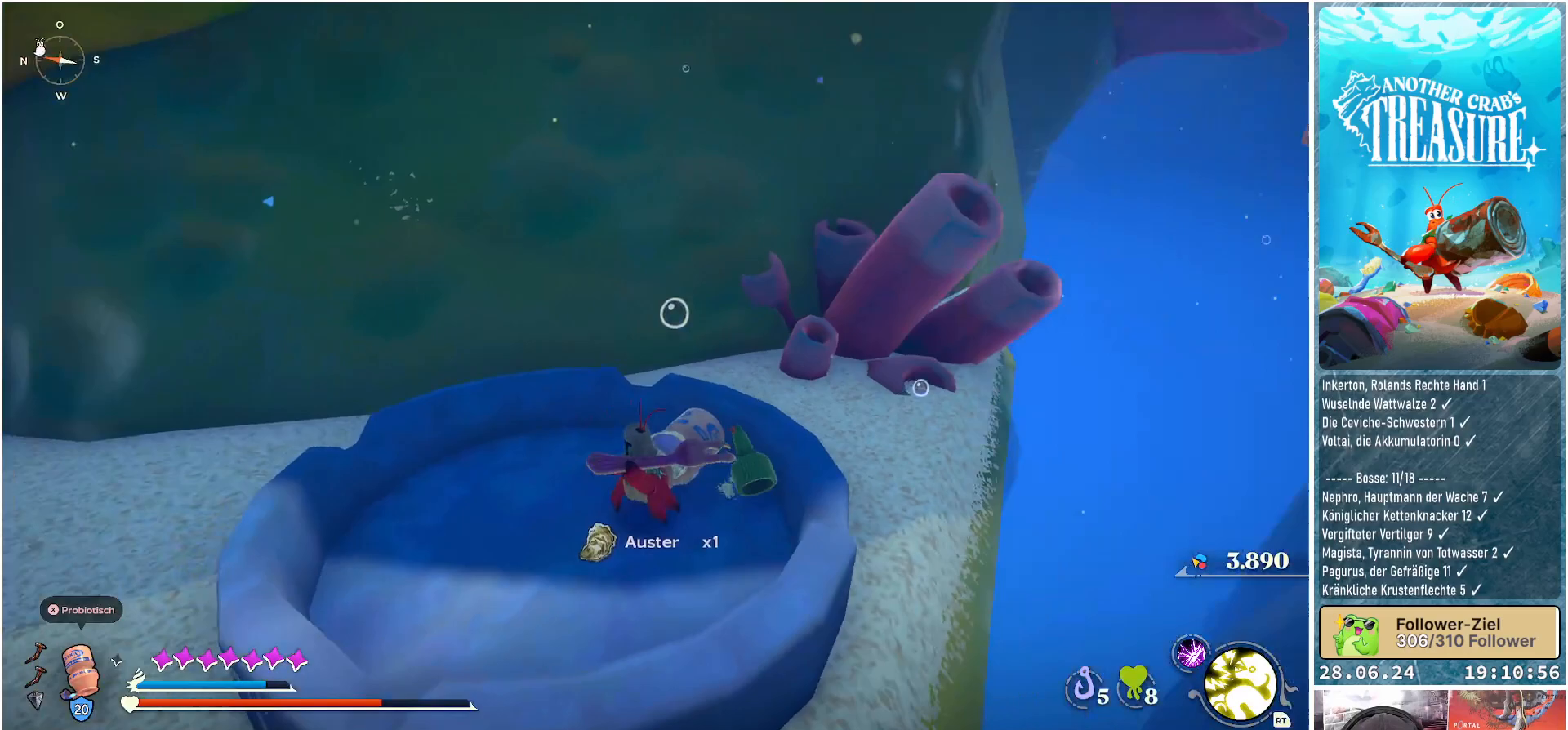
{"buttons": [], "left_stick": "center", "right_stick": "left", "events": [[167, "right_stick", "center"], [317, "right_stick", "left"]]}
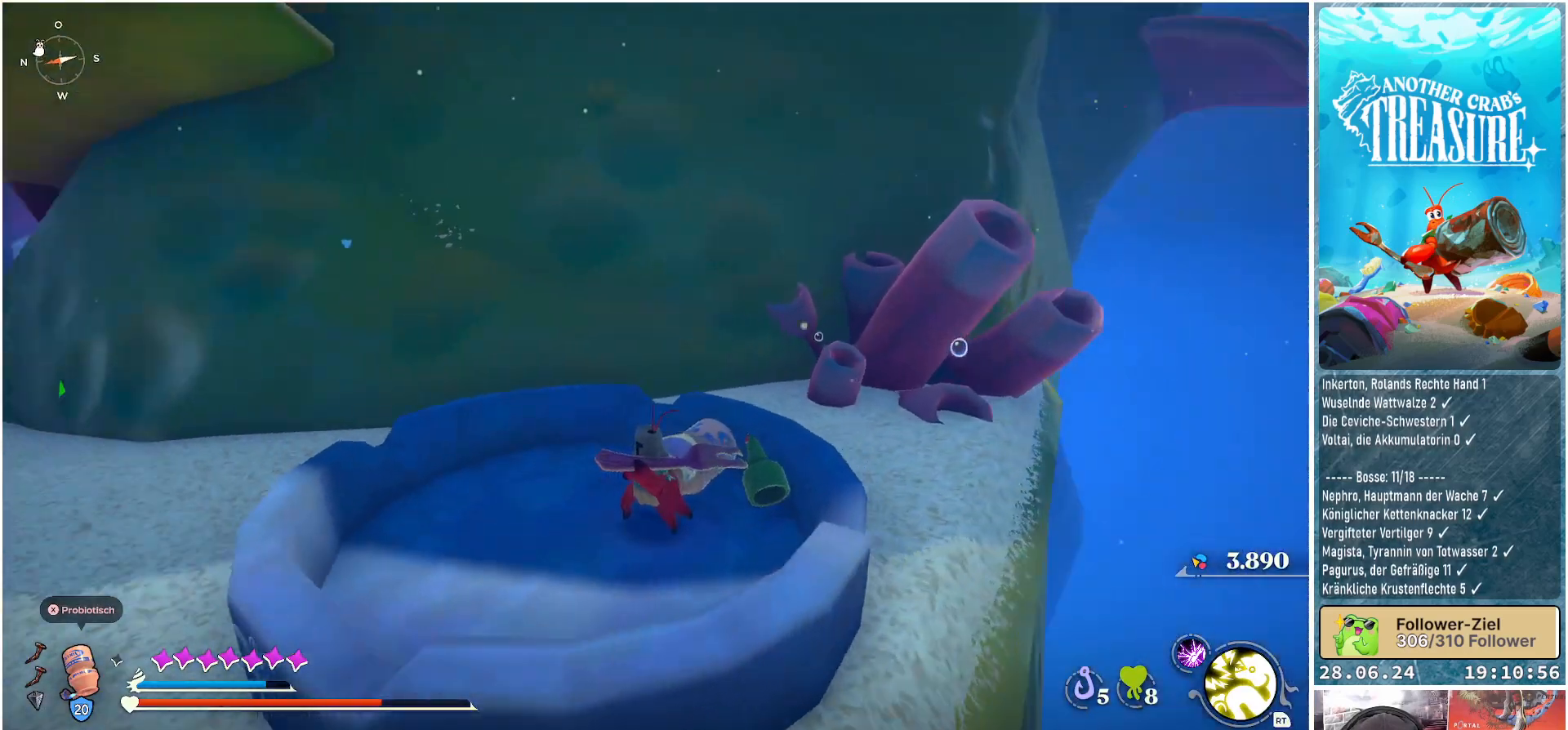
{"buttons": [], "left_stick": "center", "right_stick": "center", "events": [[267, "right_stick", "center"]]}
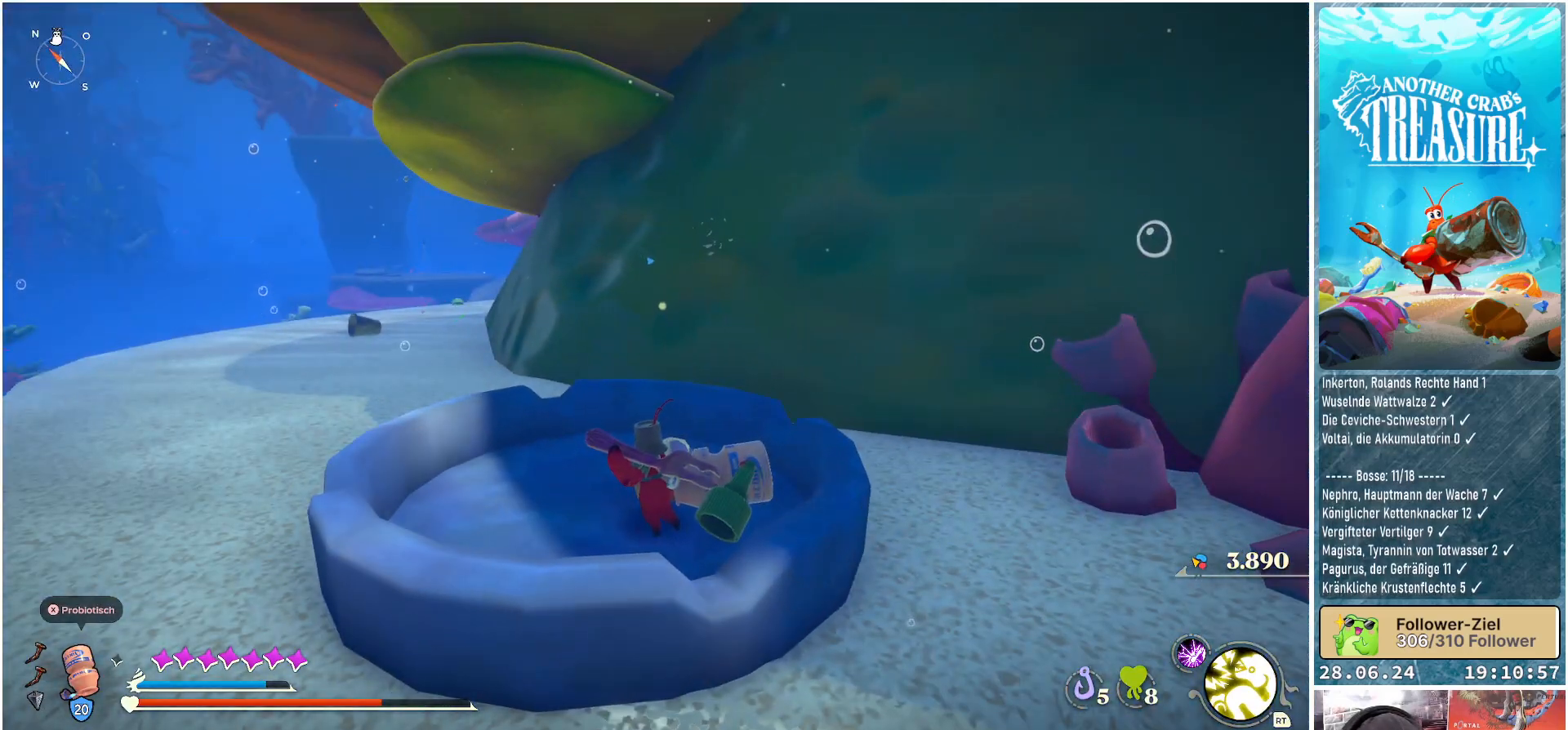
{"buttons": [], "left_stick": "up-left", "right_stick": "center", "events": [[33, "left_stick", "left"], [250, "left_stick", "up-left"]]}
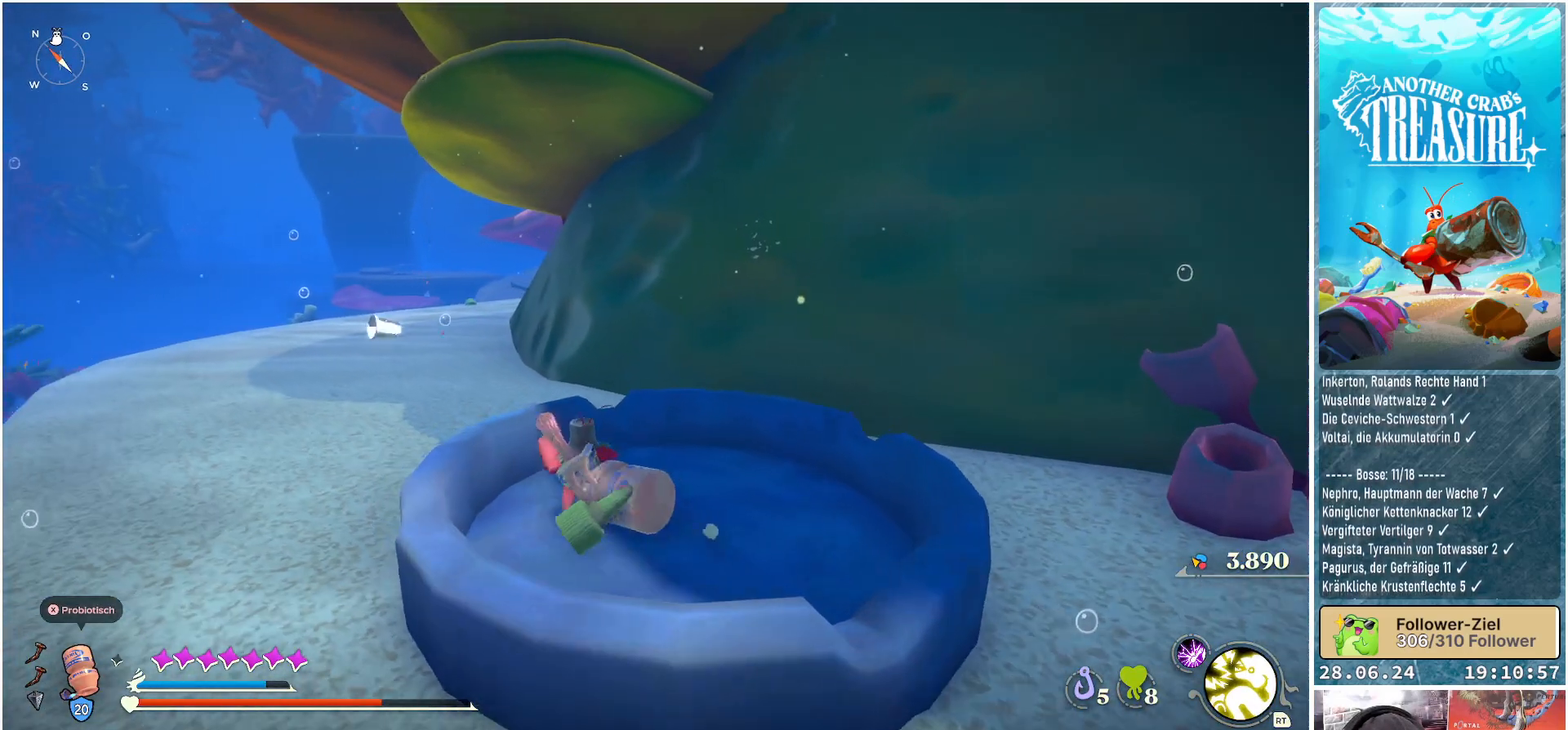
{"buttons": [], "left_stick": "up-left", "right_stick": "center", "events": [[83, "A", "down"], [183, "A", "up"]]}
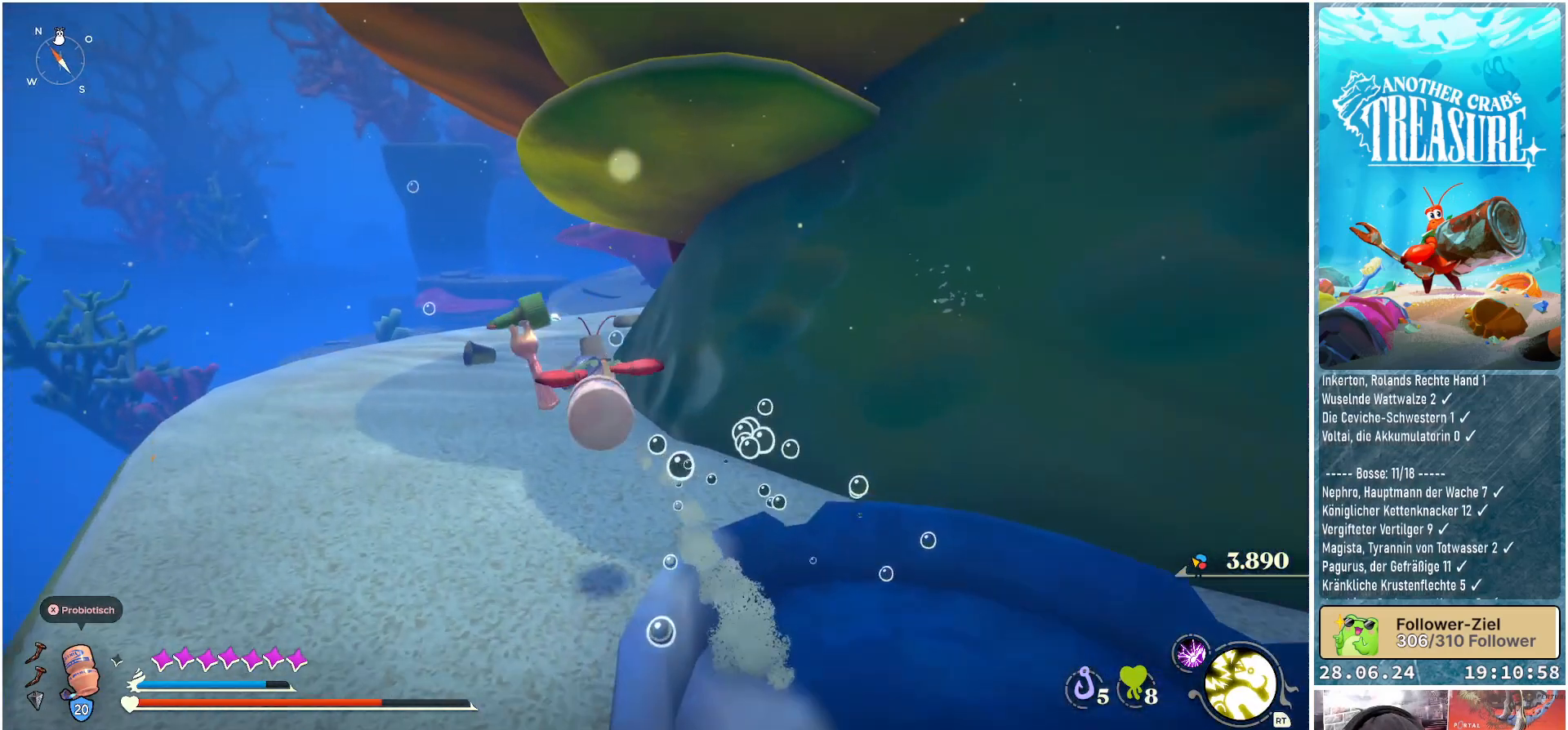
{"buttons": [], "left_stick": "up-left", "right_stick": "center", "events": []}
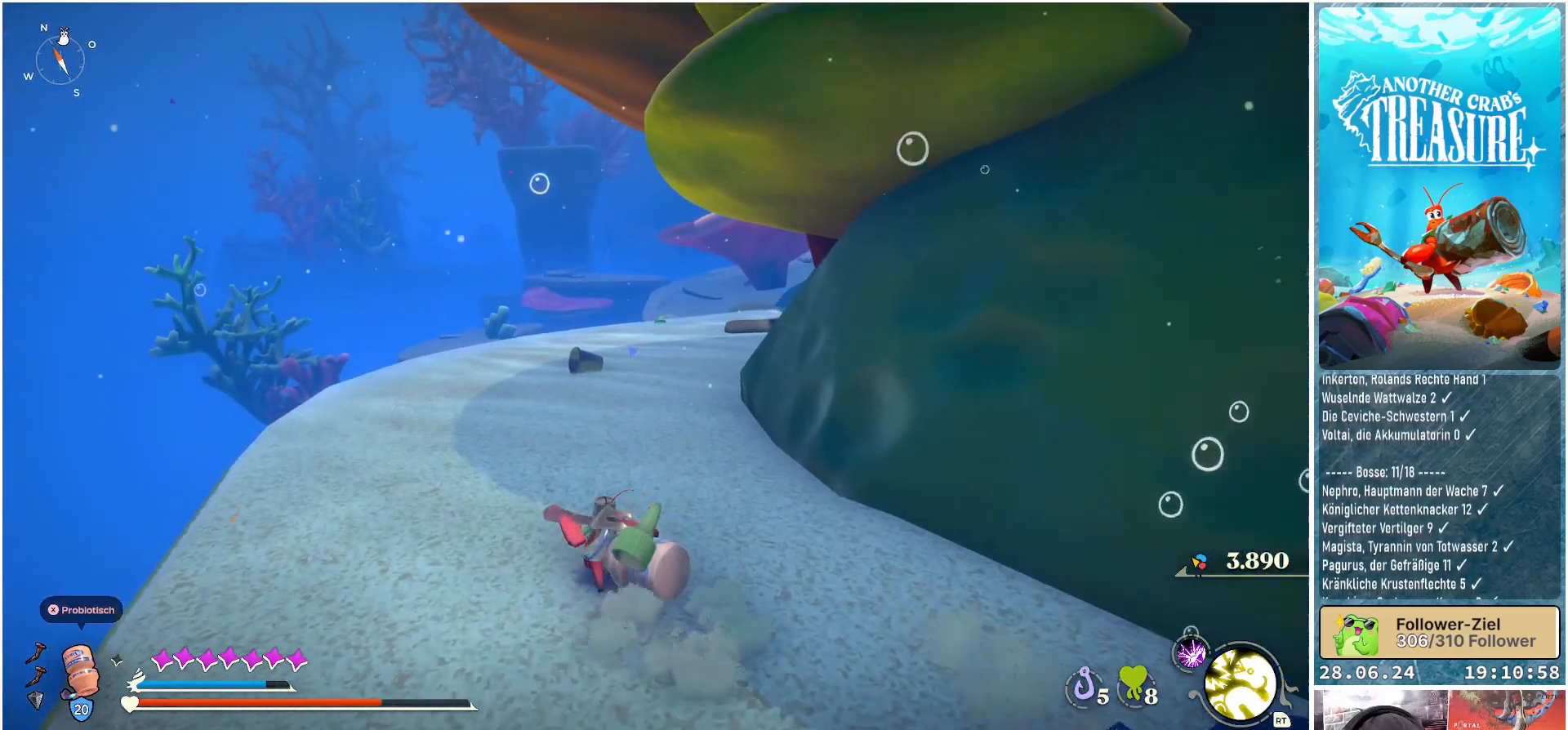
{"buttons": [], "left_stick": "up-left", "right_stick": "down-right", "events": [[133, "right_stick", "down-right"]]}
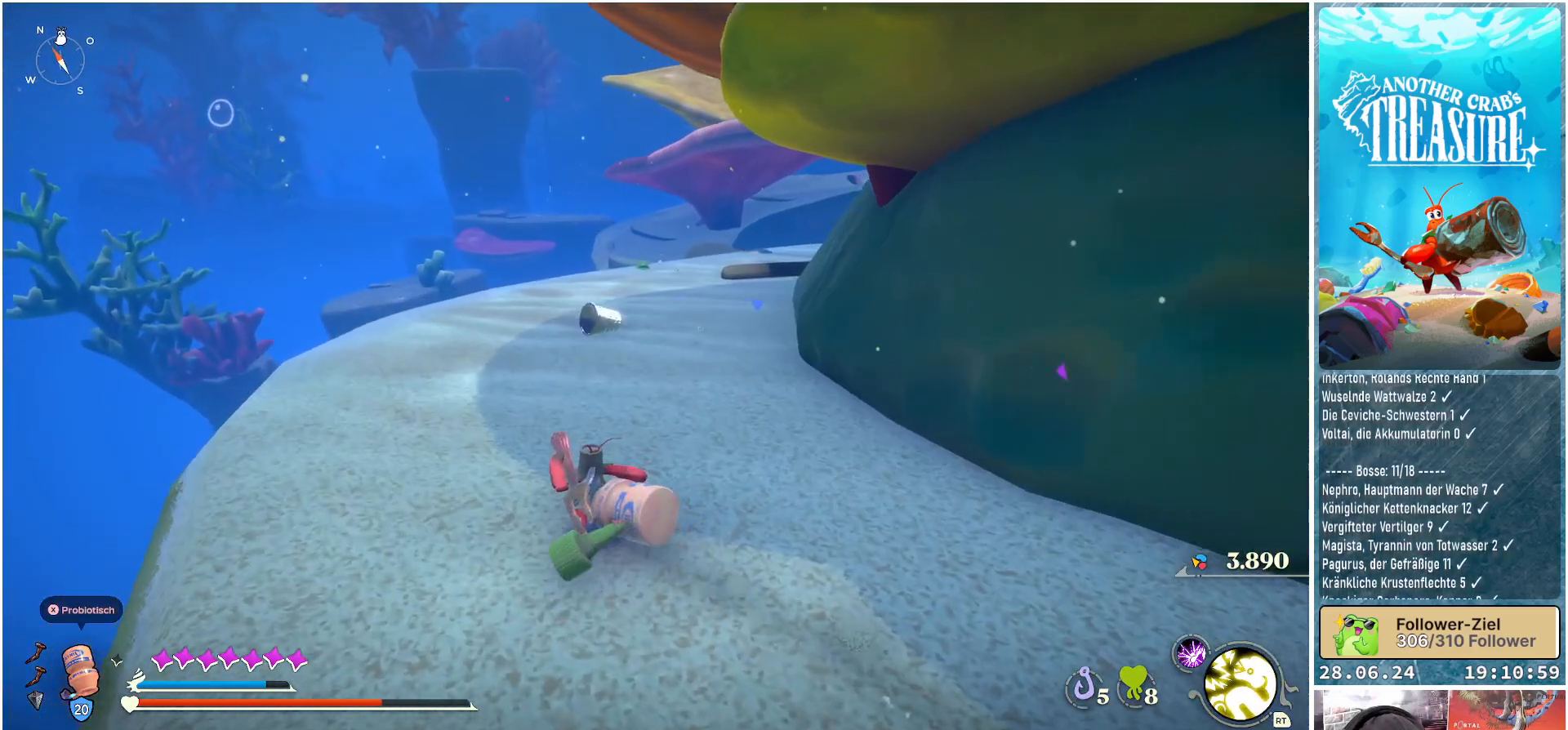
{"buttons": [], "left_stick": "up-left", "right_stick": "center", "events": [[17, "right_stick", "center"]]}
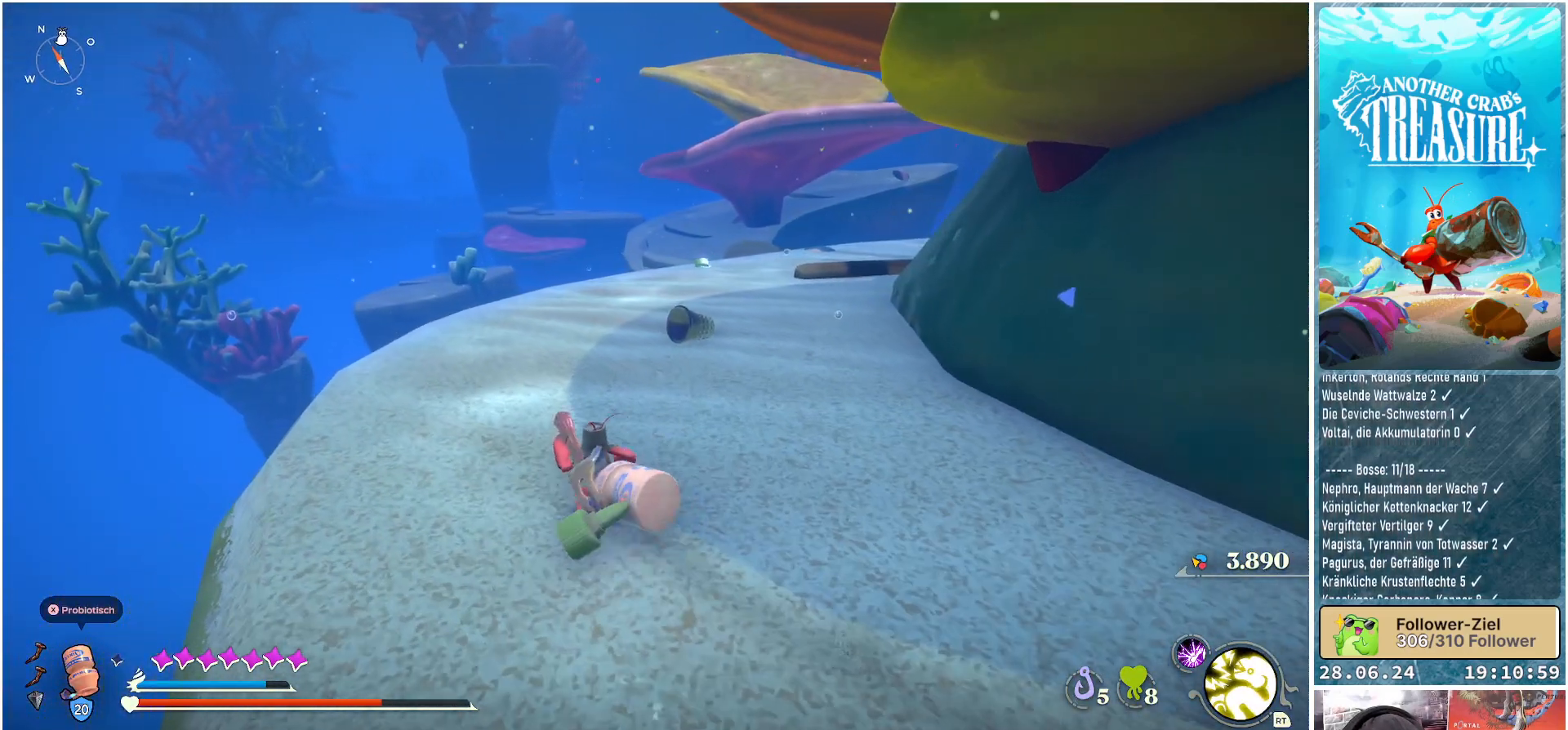
{"buttons": [], "left_stick": "up", "right_stick": "center", "events": [[383, "left_stick", "up"]]}
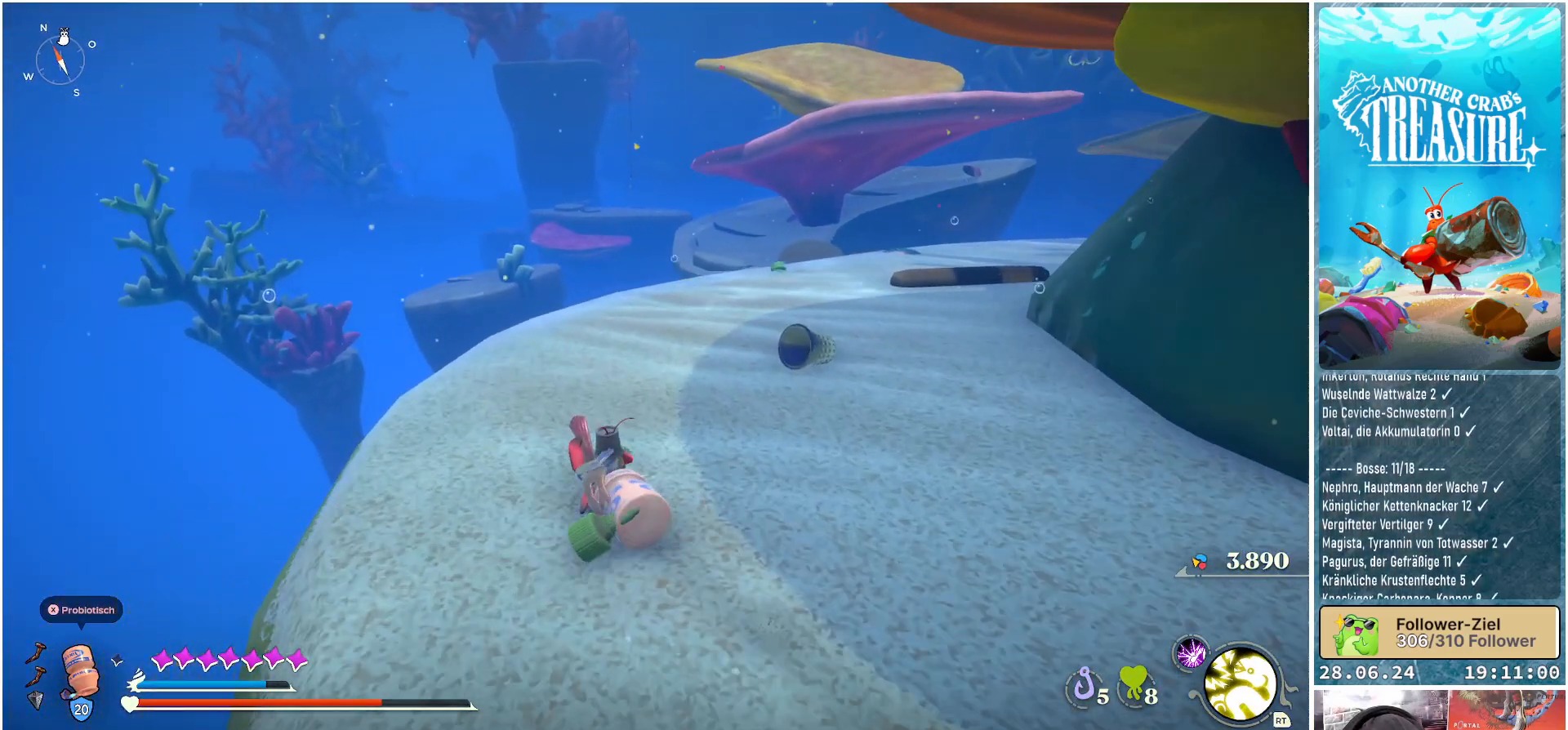
{"buttons": [], "left_stick": "up", "right_stick": "center", "events": []}
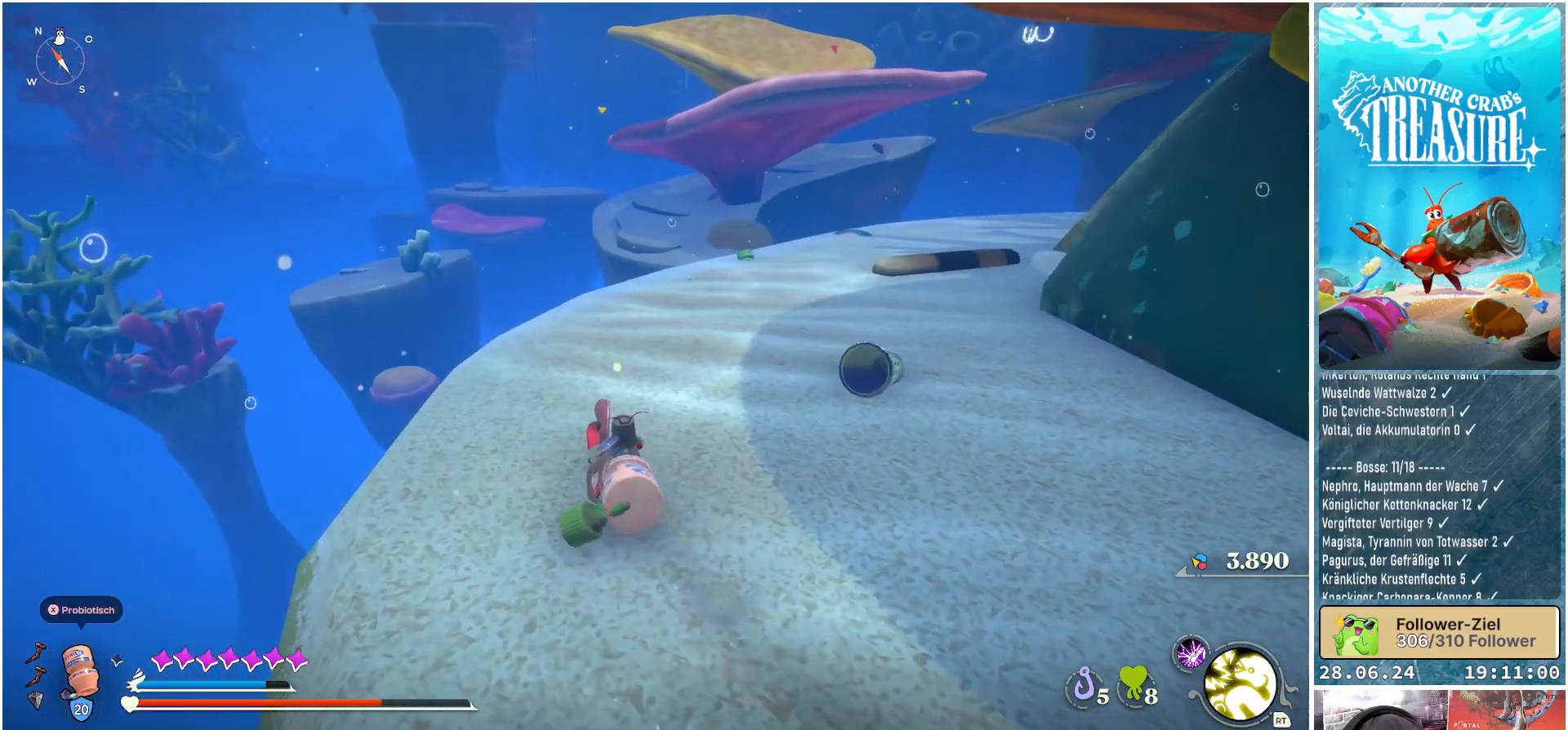
{"buttons": [], "left_stick": "up", "right_stick": "center", "events": []}
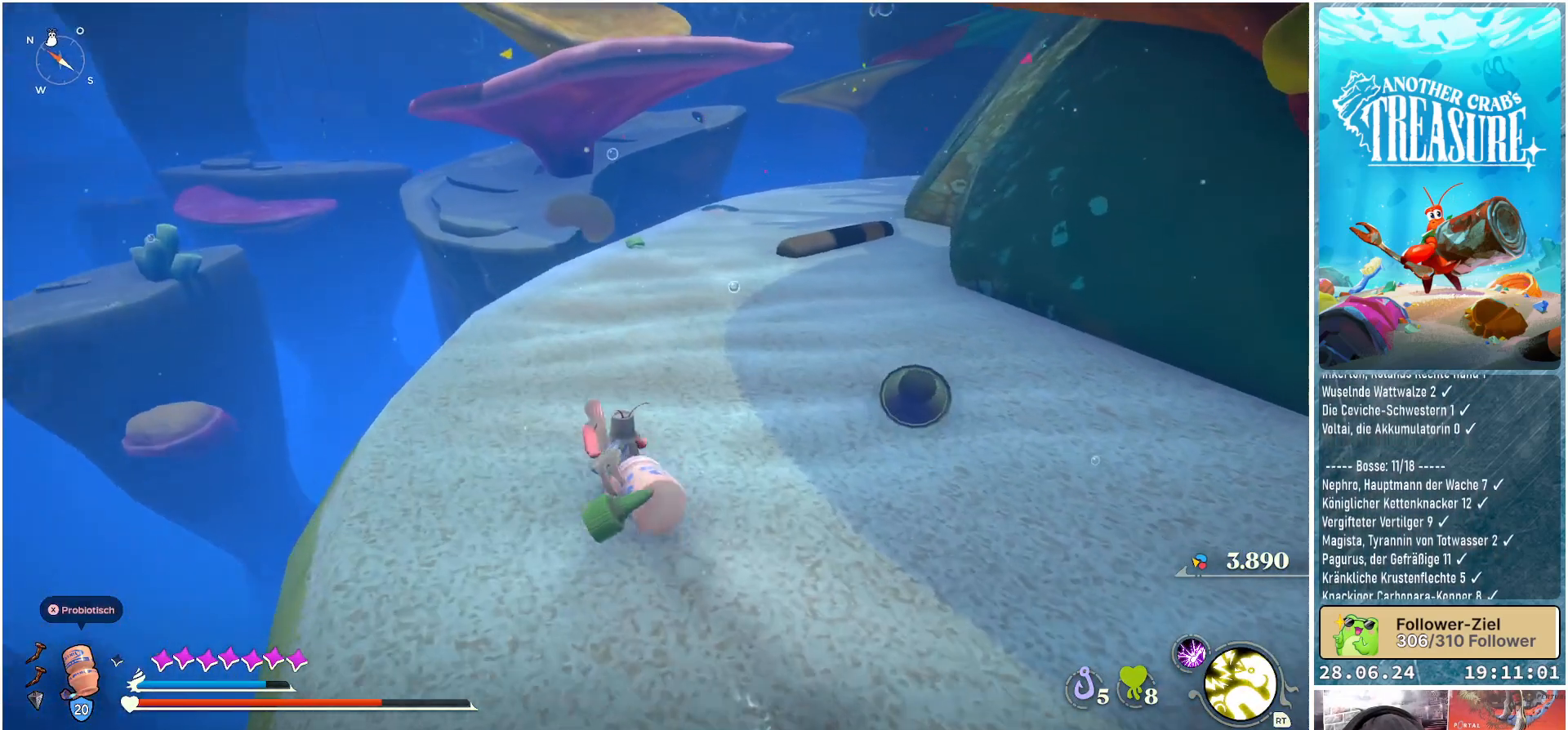
{"buttons": [], "left_stick": "up", "right_stick": "center", "events": [[83, "left_stick", "up-left"], [467, "left_stick", "up"]]}
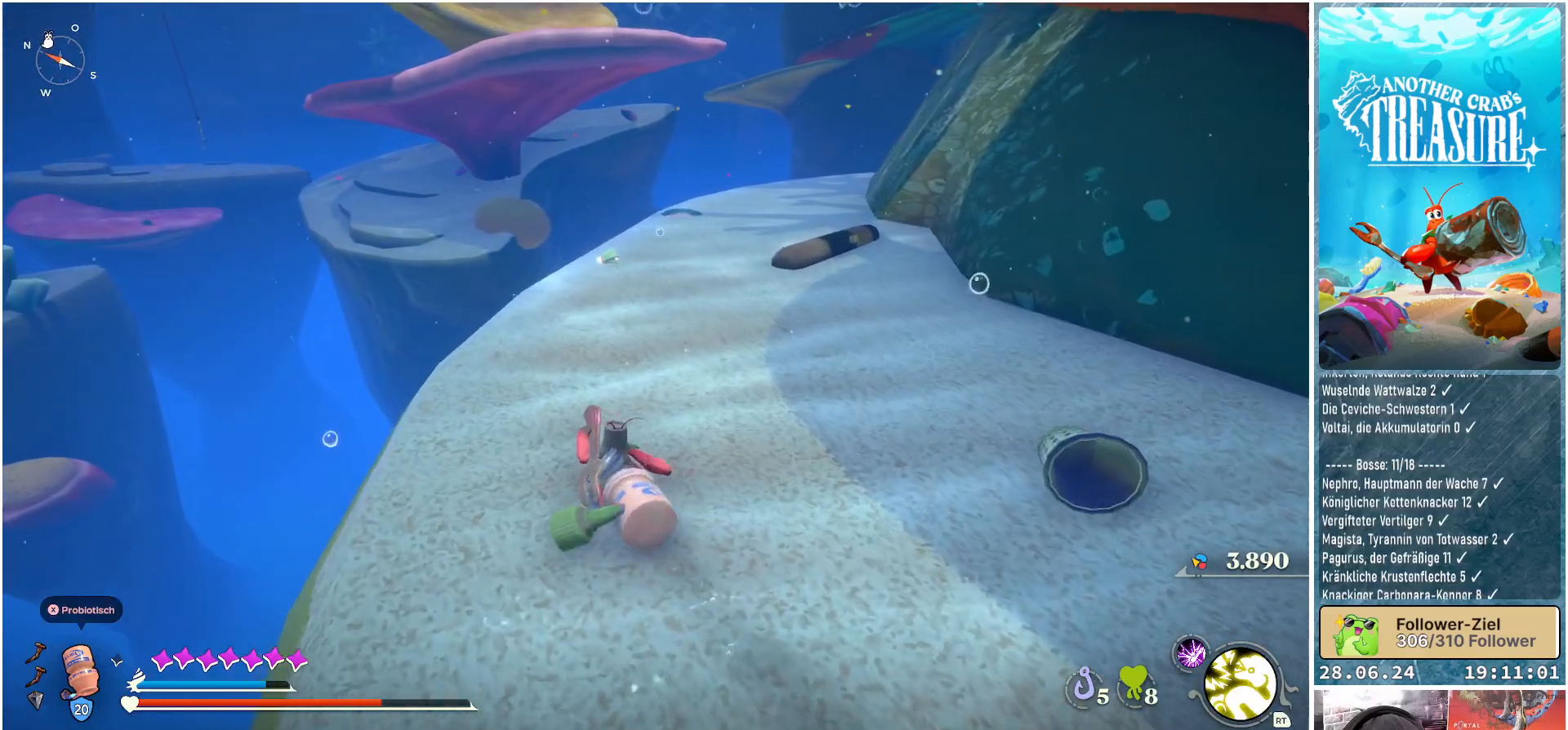
{"buttons": [], "left_stick": "up", "right_stick": "center", "events": [[183, "right_stick", "up-right"], [433, "right_stick", "center"]]}
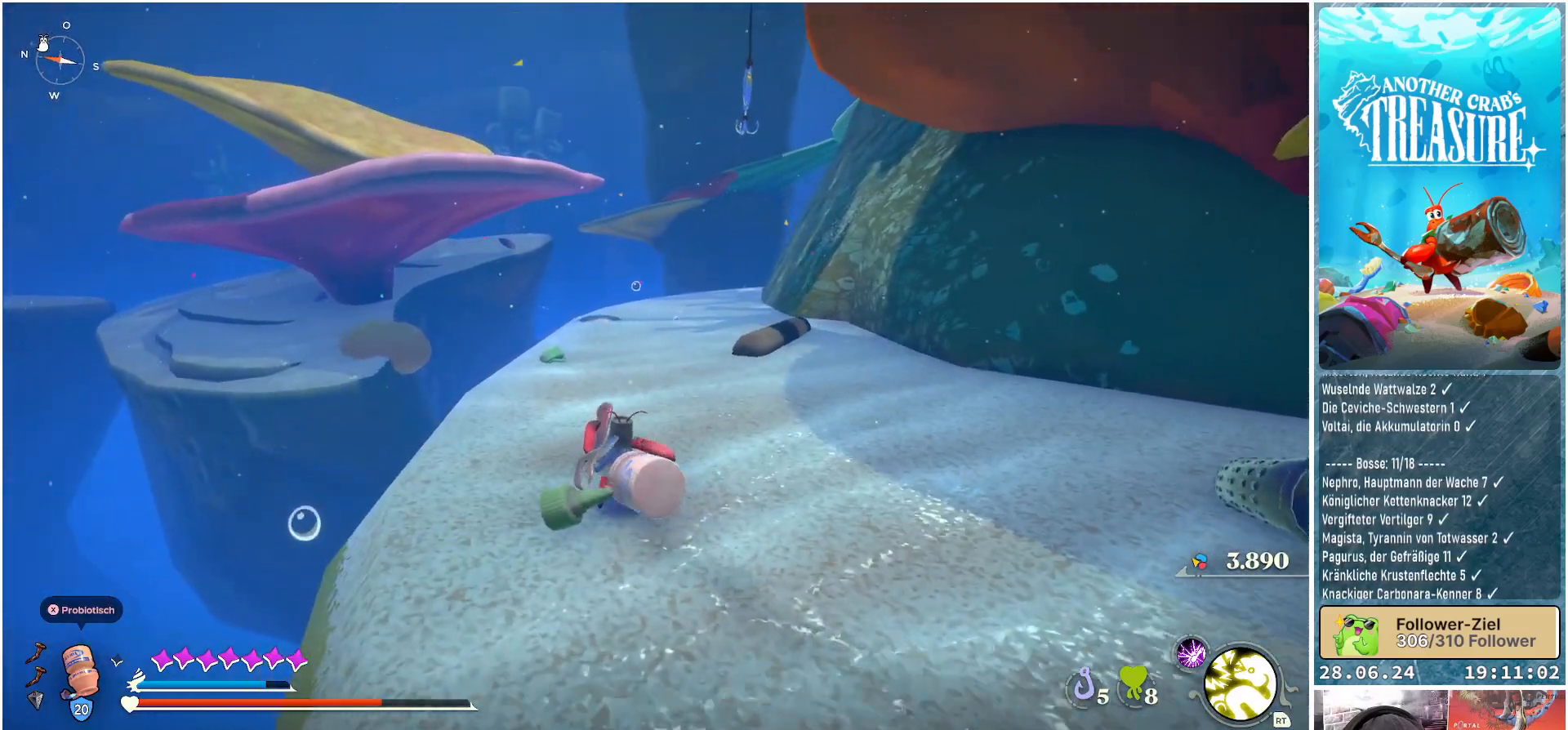
{"buttons": [], "left_stick": "up", "right_stick": "center", "events": []}
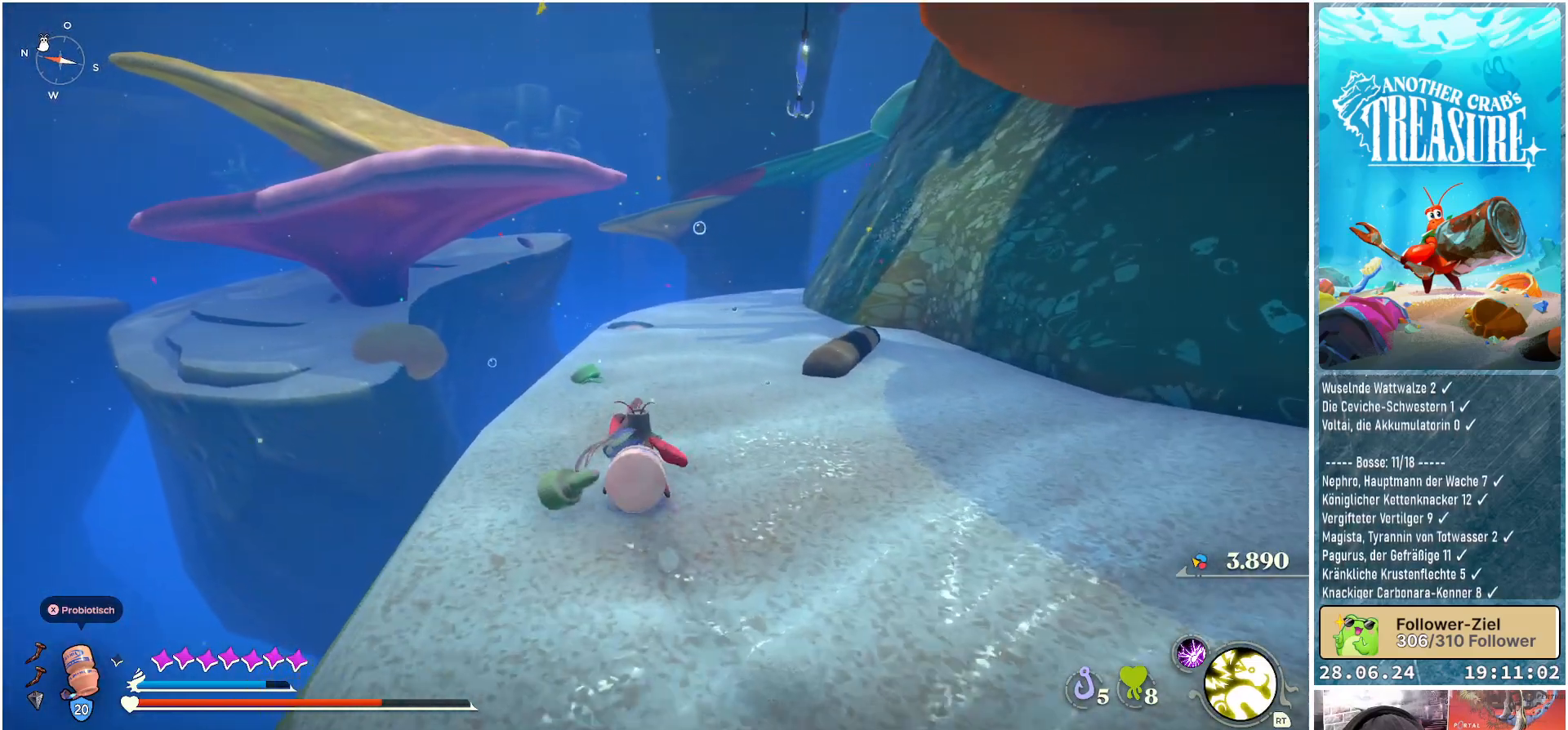
{"buttons": [], "left_stick": "up", "right_stick": "center", "events": []}
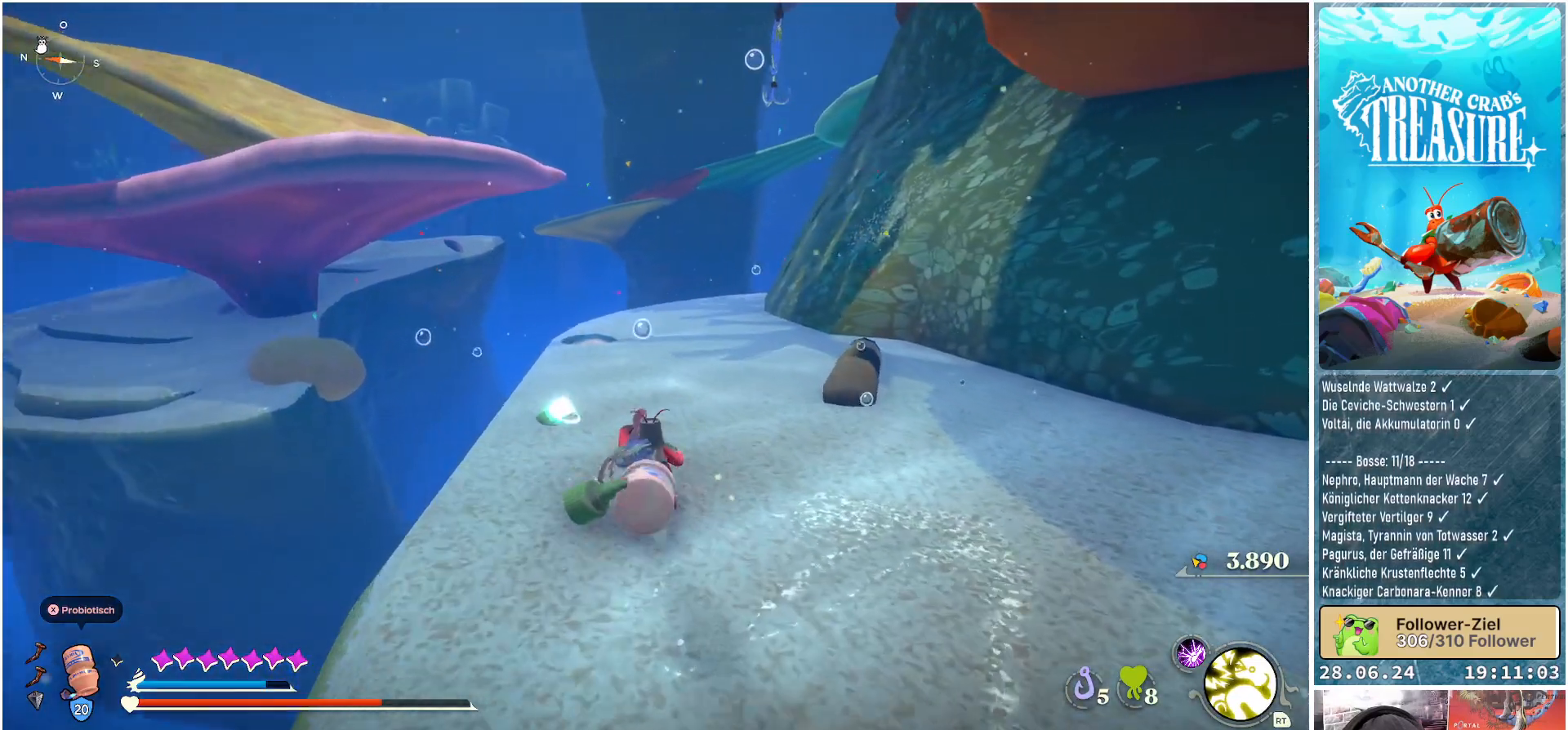
{"buttons": [], "left_stick": "up-left", "right_stick": "center", "events": [[233, "left_stick", "up-left"]]}
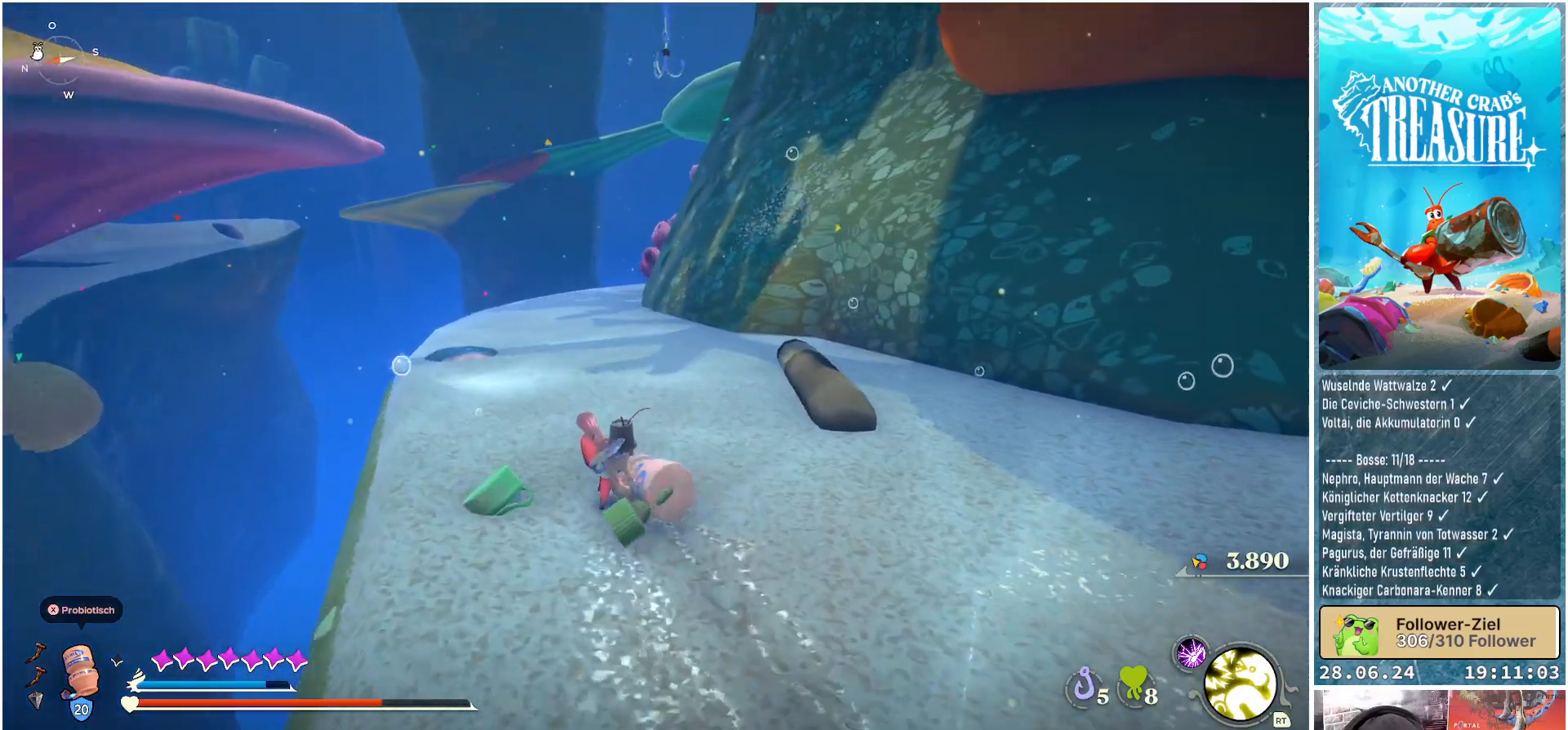
{"buttons": [], "left_stick": "up-left", "right_stick": "center", "events": []}